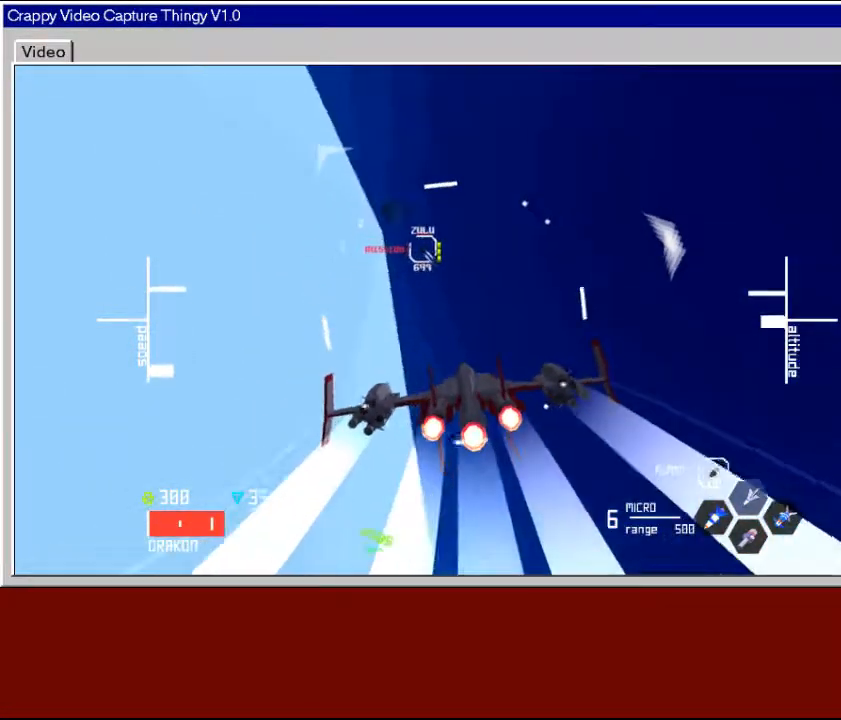
Gameplay with a controller (Xbox layout); each line is a JSON object with the inputs held at the frame after it. "events" lists button and stick changes between this image and that frame as [ms after this image, input, new state], when the widget could be followed in between.
{"buttons": ["R2"], "left_stick": "left", "right_stick": "center", "events": [[133, "left_stick", "center"], [500, "left_stick", "left"]]}
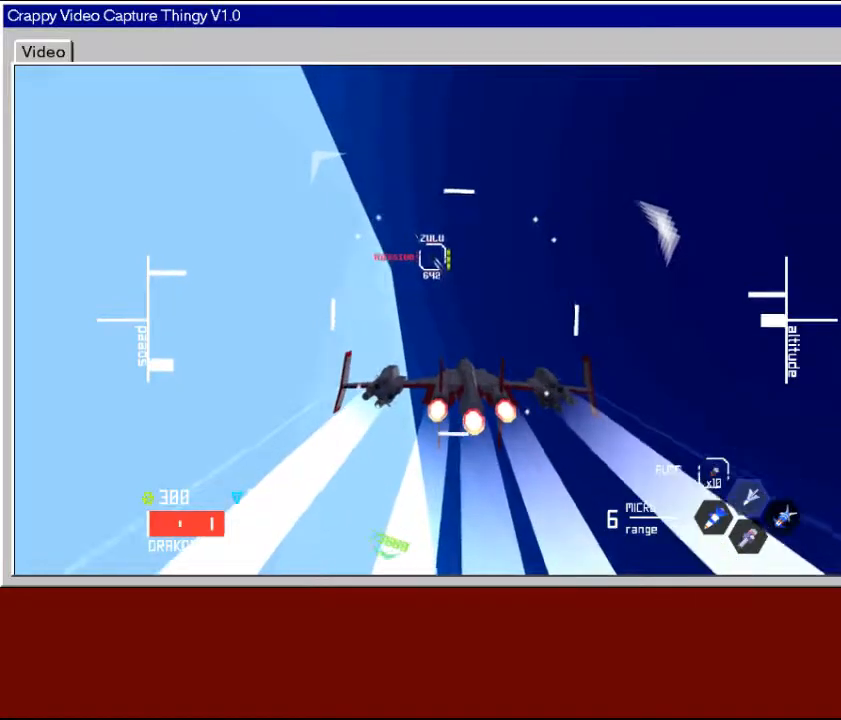
{"buttons": ["R2"], "left_stick": "down-right", "right_stick": "center", "events": [[183, "left_stick", "center"], [483, "left_stick", "down-right"]]}
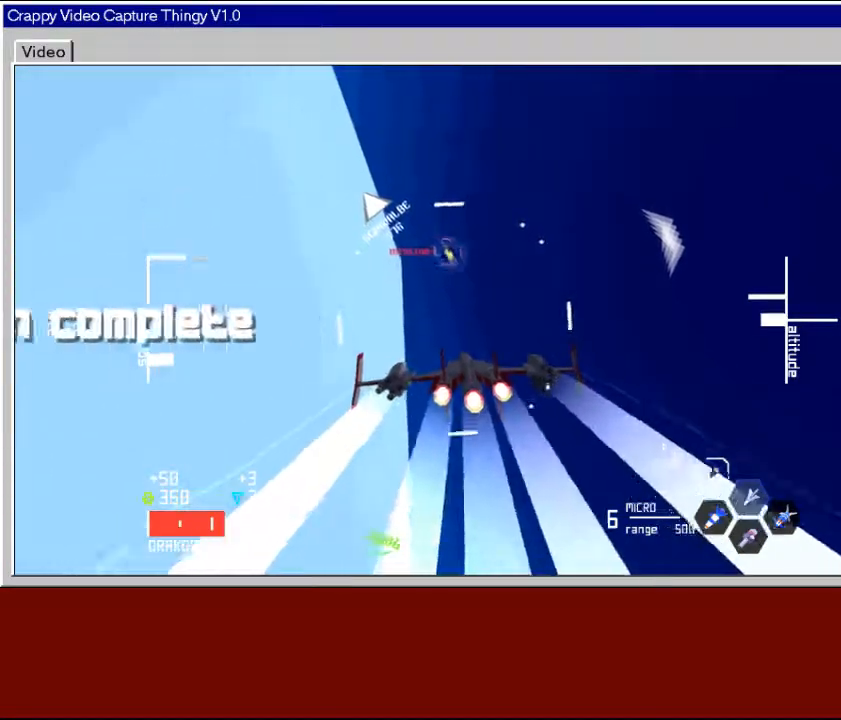
{"buttons": ["R2"], "left_stick": "down-right", "right_stick": "center", "events": [[250, "left_stick", "center"], [350, "left_stick", "down-right"]]}
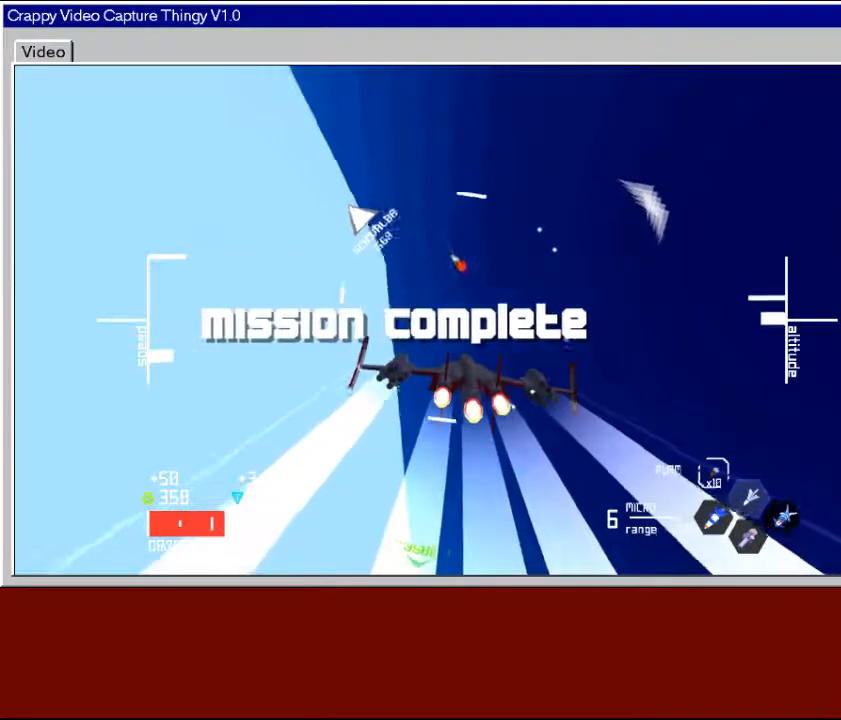
{"buttons": ["R2"], "left_stick": "up-left", "right_stick": "center", "events": [[50, "left_stick", "center"], [250, "left_stick", "up-left"]]}
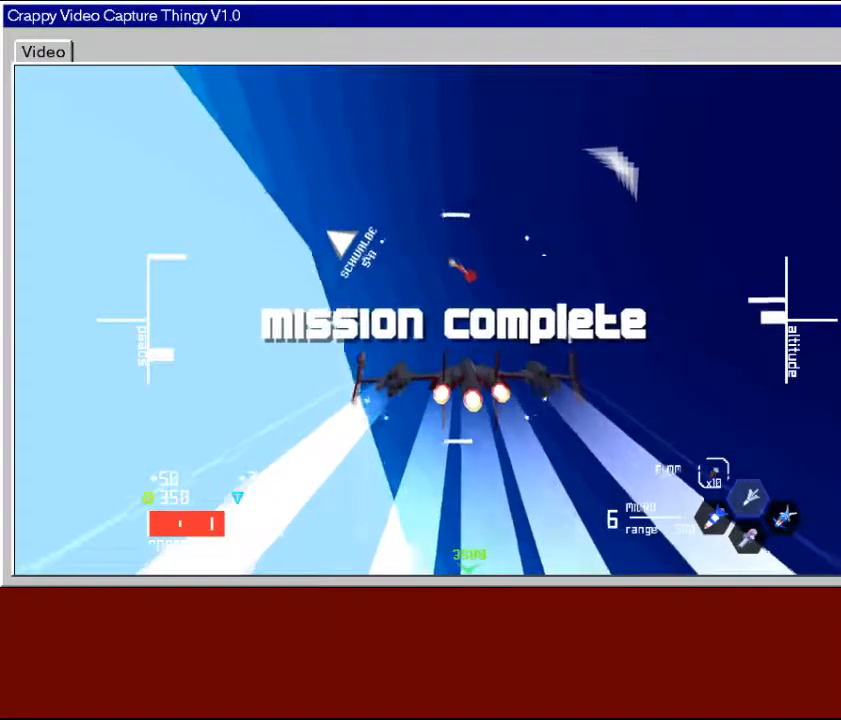
{"buttons": ["R2"], "left_stick": "down-left", "right_stick": "center", "events": [[50, "left_stick", "left"], [483, "left_stick", "down-left"]]}
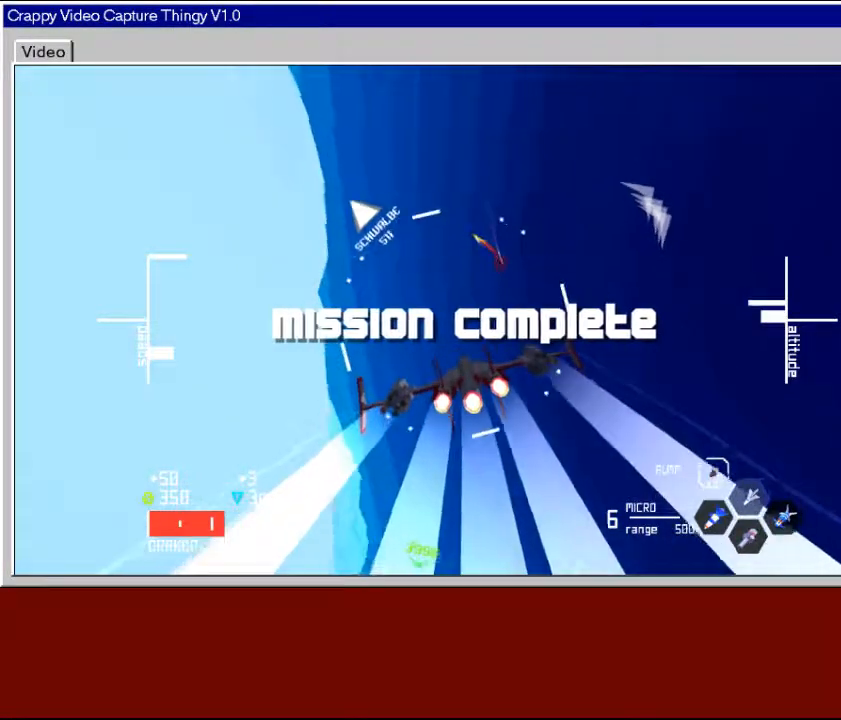
{"buttons": ["R2"], "left_stick": "down", "right_stick": "center", "events": [[233, "left_stick", "down"]]}
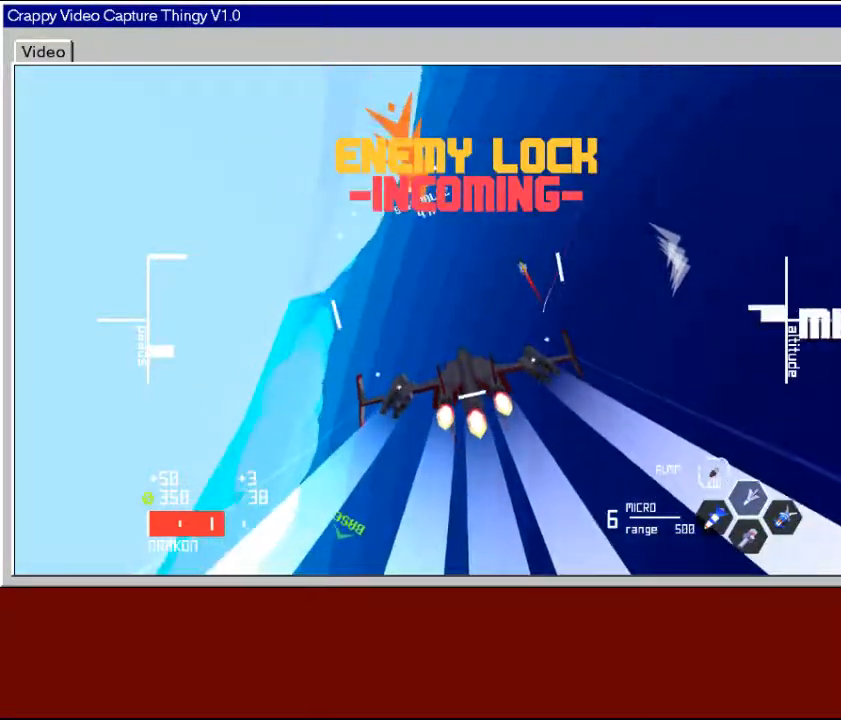
{"buttons": ["R2"], "left_stick": "down", "right_stick": "center", "events": []}
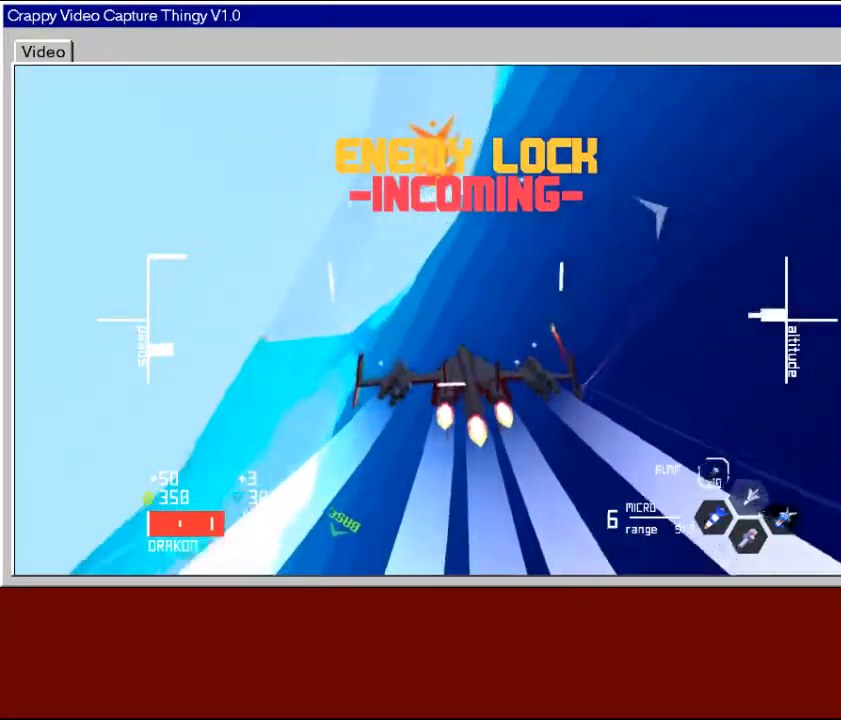
{"buttons": ["R2"], "left_stick": "down", "right_stick": "center", "events": []}
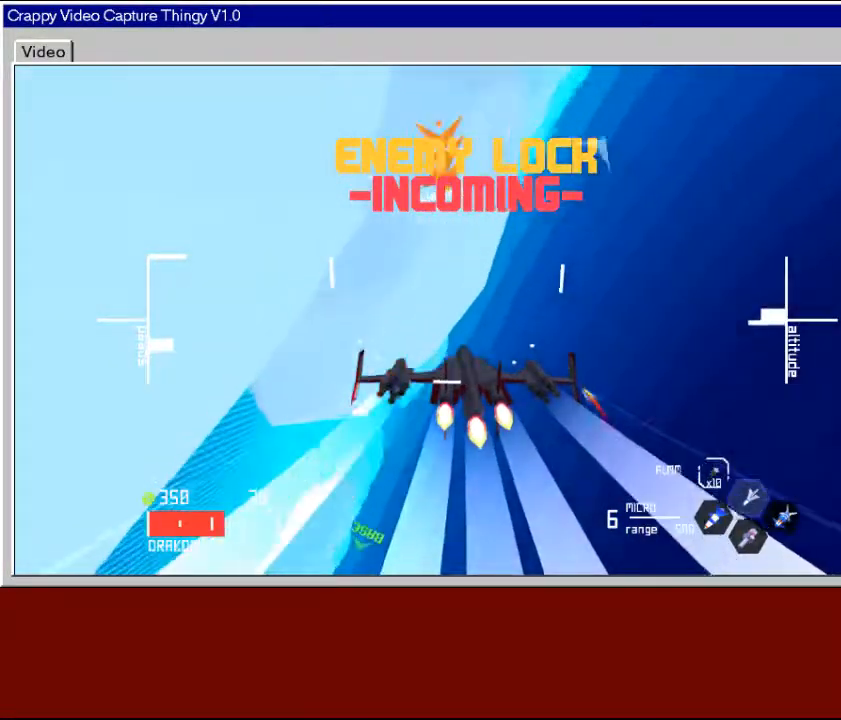
{"buttons": ["R2", "L3"], "left_stick": "down-left", "right_stick": "center", "events": [[400, "L3", "down"], [450, "left_stick", "down-left"]]}
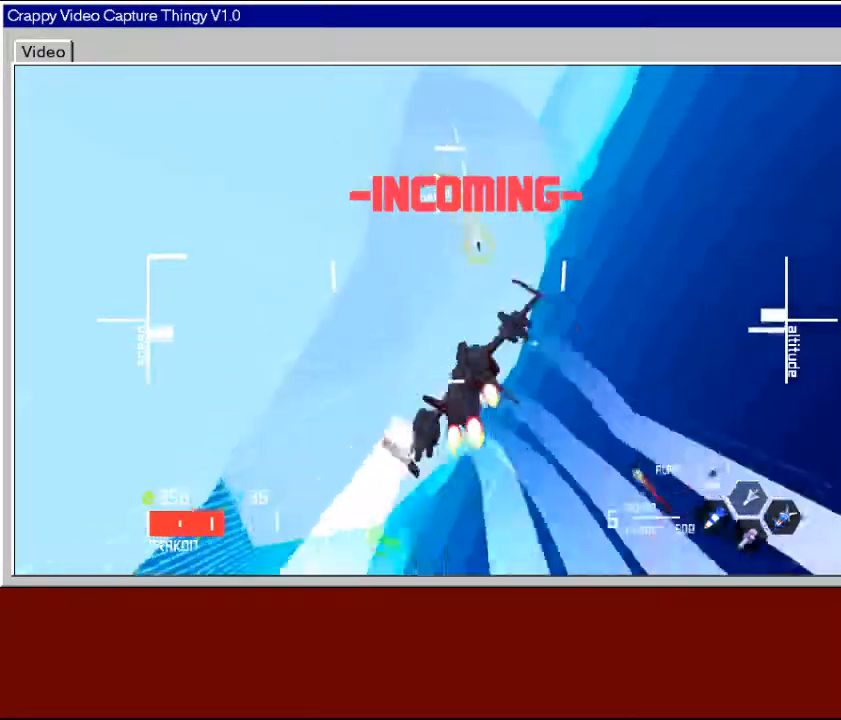
{"buttons": ["R2"], "left_stick": "right", "right_stick": "center", "events": [[383, "L3", "up"], [500, "left_stick", "right"]]}
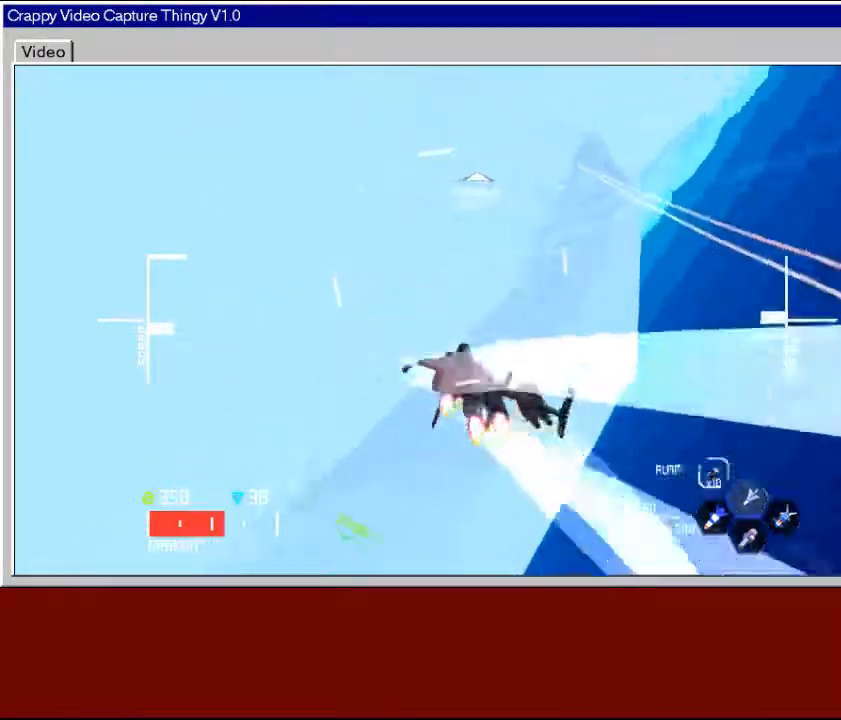
{"buttons": ["R2"], "left_stick": "down-right", "right_stick": "center", "events": [[400, "left_stick", "down-right"]]}
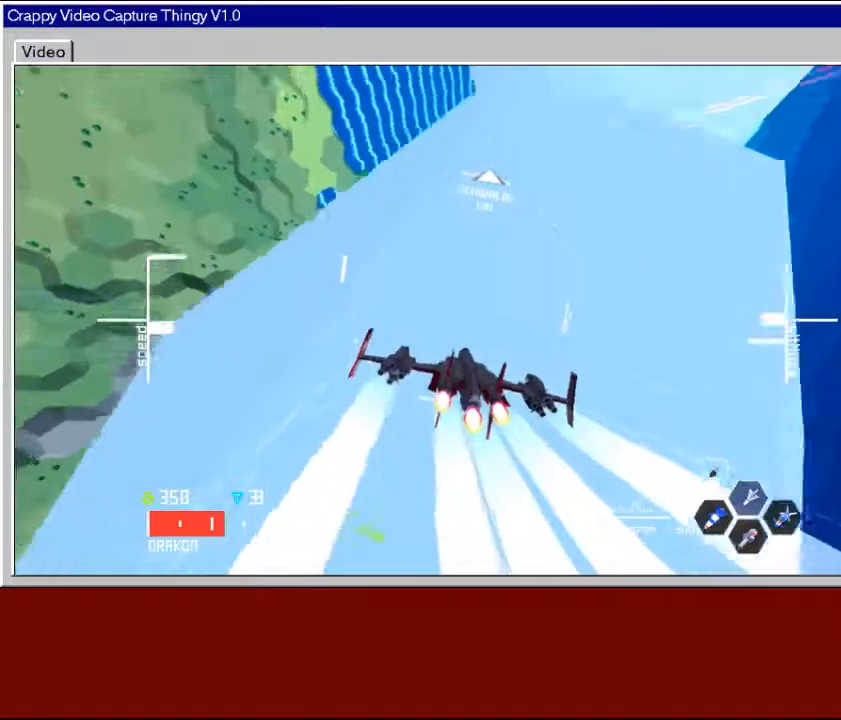
{"buttons": ["R2"], "left_stick": "down-right", "right_stick": "center", "events": []}
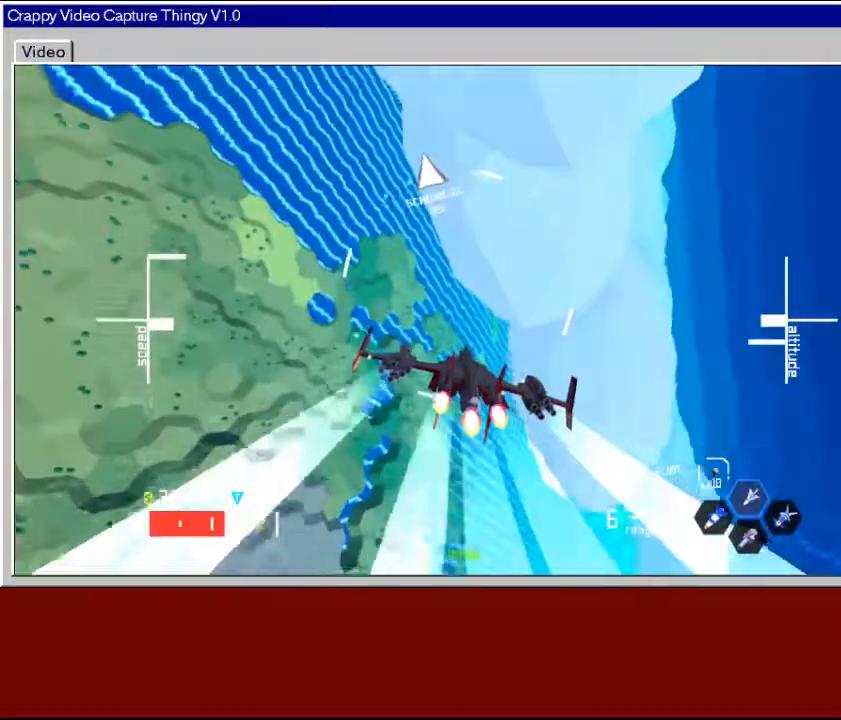
{"buttons": ["R2"], "left_stick": "down-left", "right_stick": "center", "events": [[433, "left_stick", "down-left"]]}
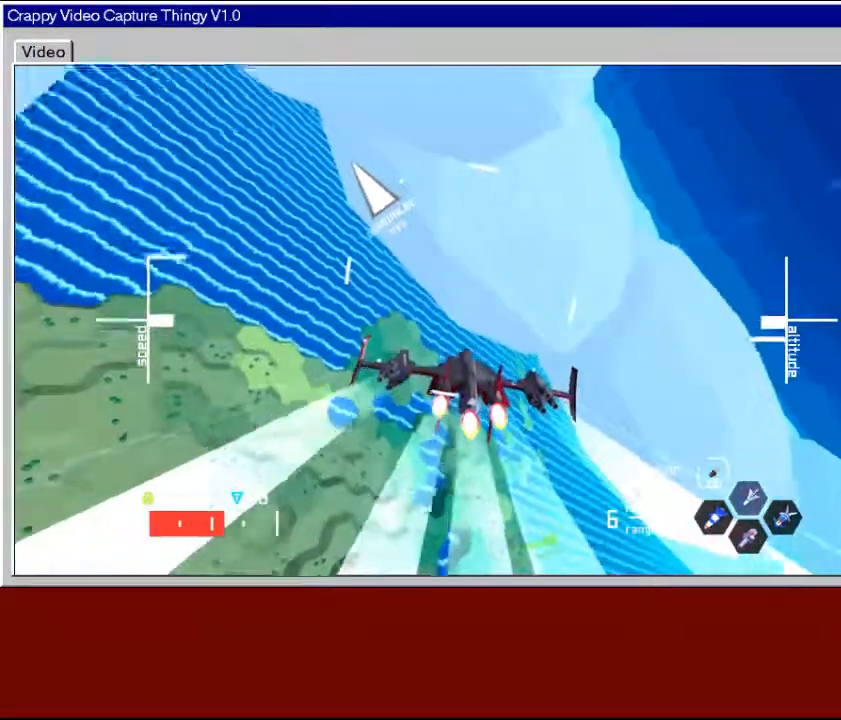
{"buttons": ["R2"], "left_stick": "down", "right_stick": "center", "events": [[500, "left_stick", "down"]]}
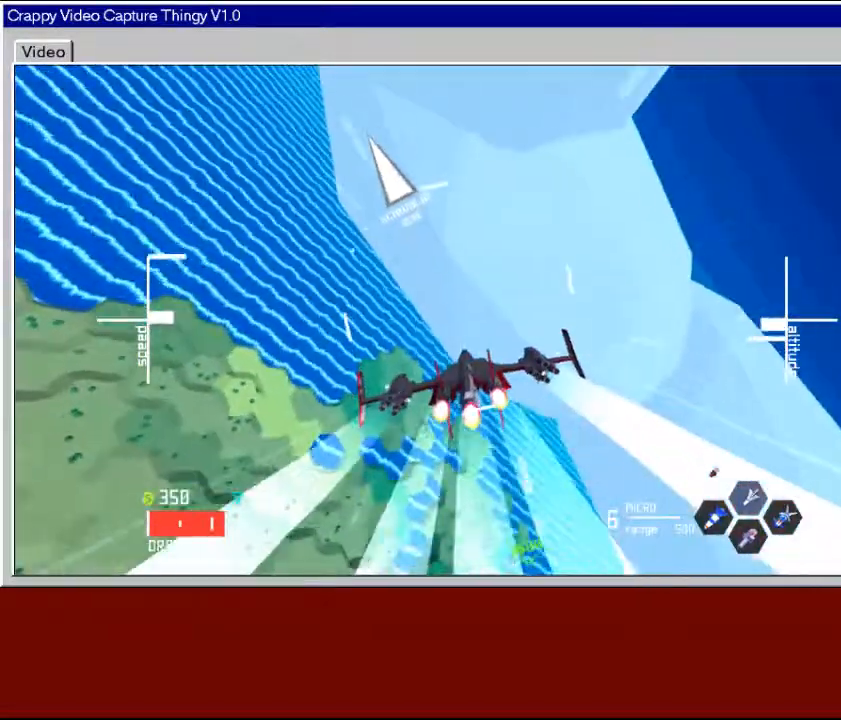
{"buttons": ["R2"], "left_stick": "down", "right_stick": "center", "events": []}
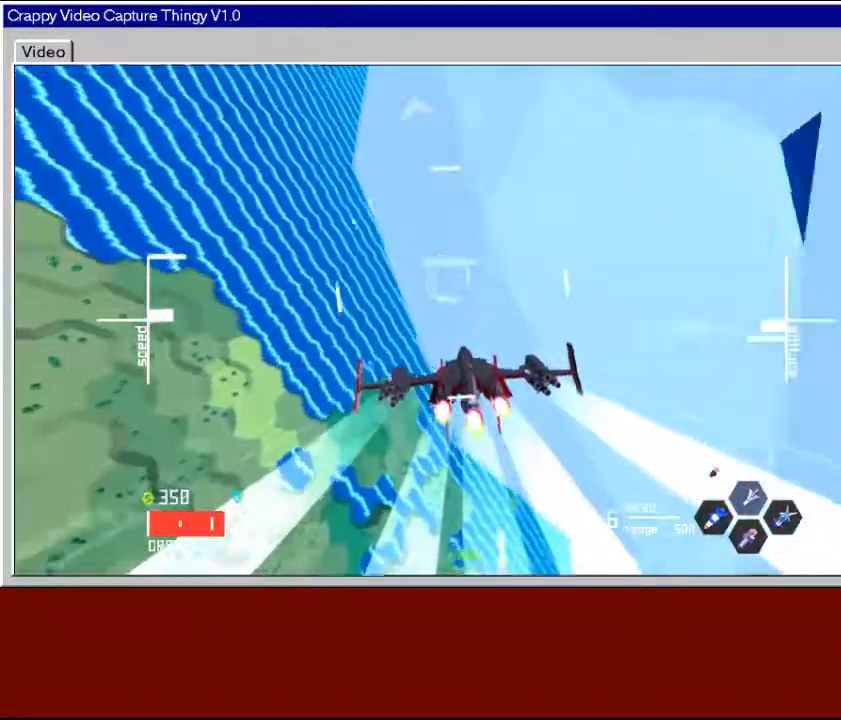
{"buttons": ["R2"], "left_stick": "down", "right_stick": "center", "events": []}
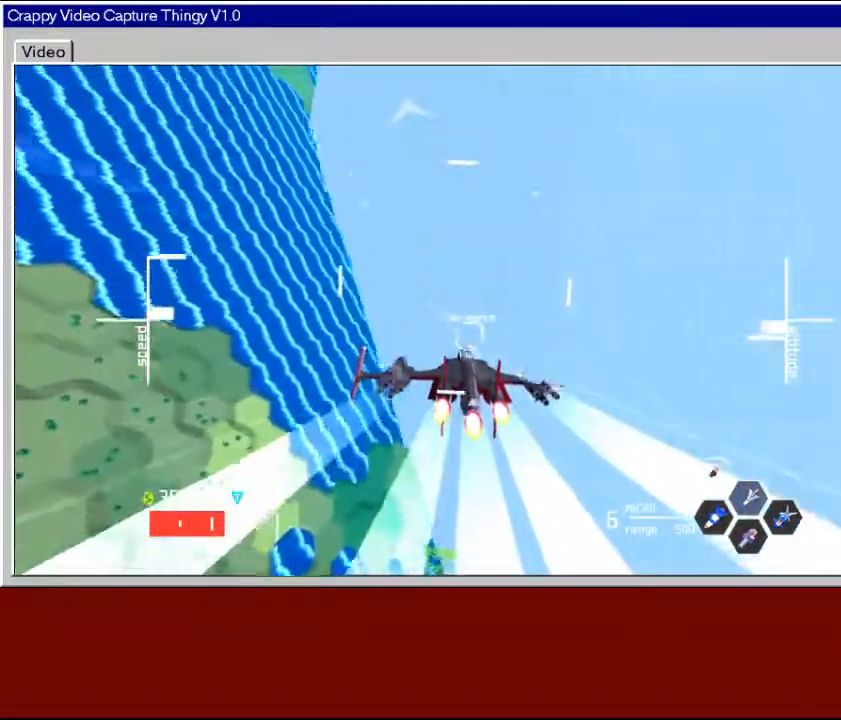
{"buttons": ["R2"], "left_stick": "down", "right_stick": "center", "events": []}
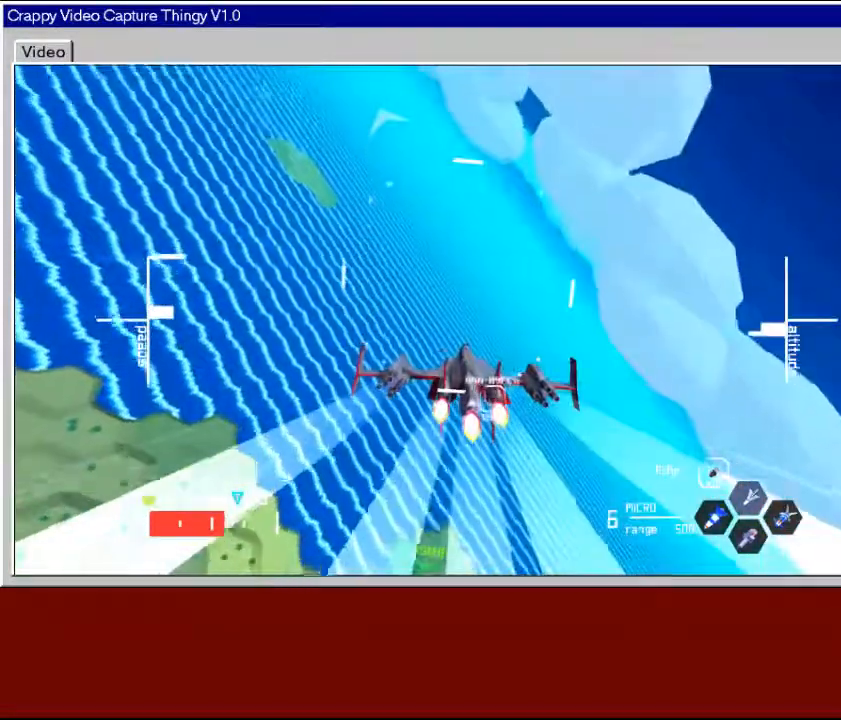
{"buttons": ["R2"], "left_stick": "down", "right_stick": "center", "events": []}
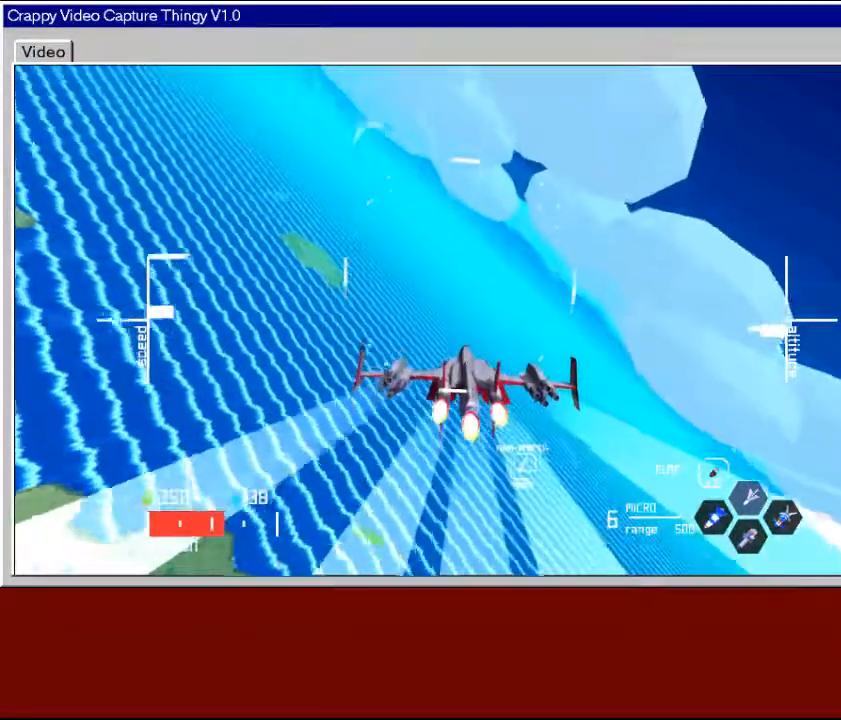
{"buttons": ["R2"], "left_stick": "down", "right_stick": "center", "events": []}
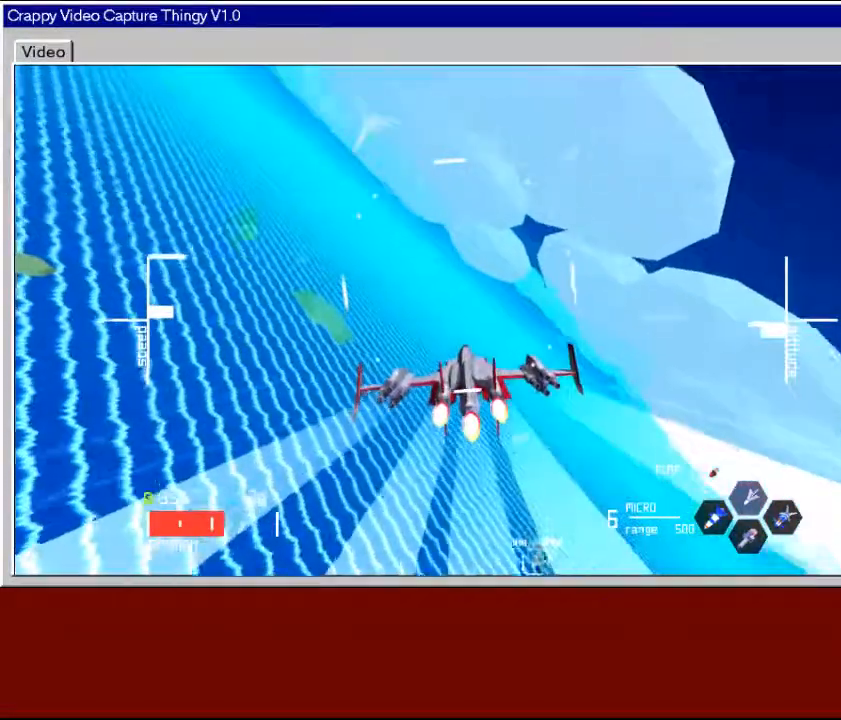
{"buttons": ["R2"], "left_stick": "down", "right_stick": "center", "events": []}
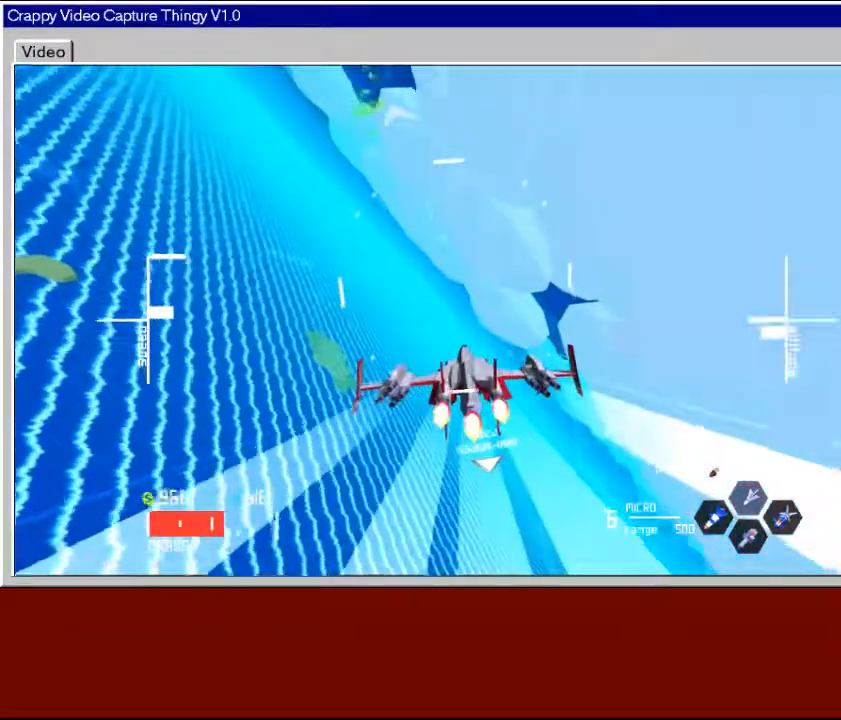
{"buttons": ["R2"], "left_stick": "down", "right_stick": "center", "events": []}
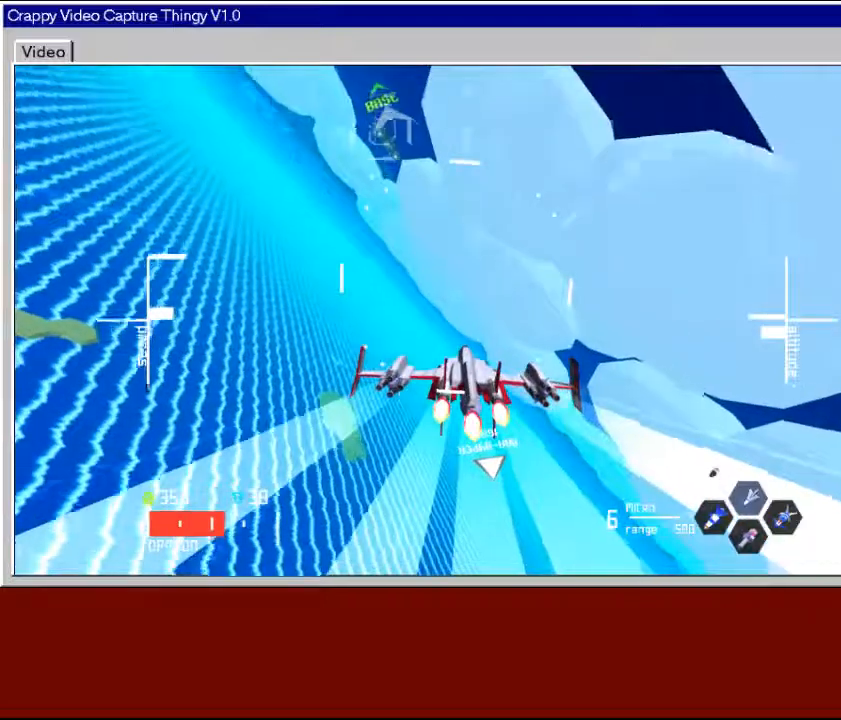
{"buttons": ["R2"], "left_stick": "down", "right_stick": "center", "events": []}
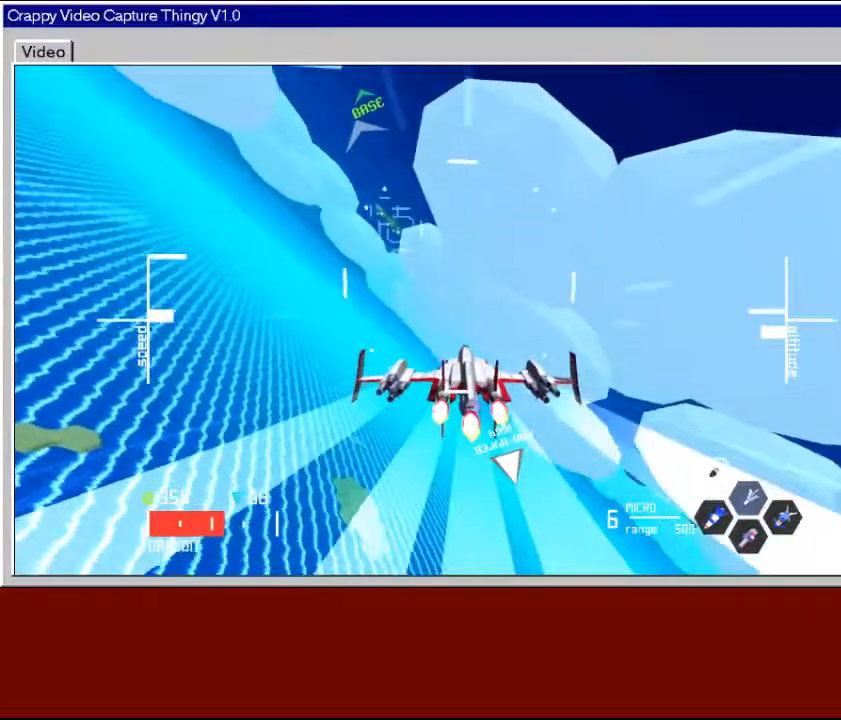
{"buttons": ["R2"], "left_stick": "down", "right_stick": "center", "events": [[333, "left_stick", "down-left"], [450, "left_stick", "down"]]}
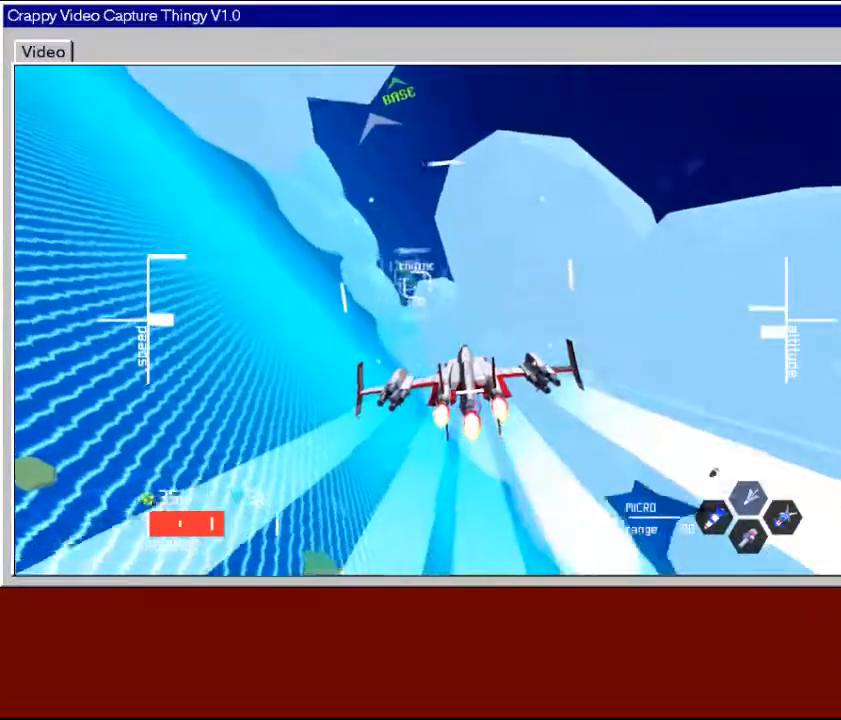
{"buttons": ["R2"], "left_stick": "down", "right_stick": "center", "events": []}
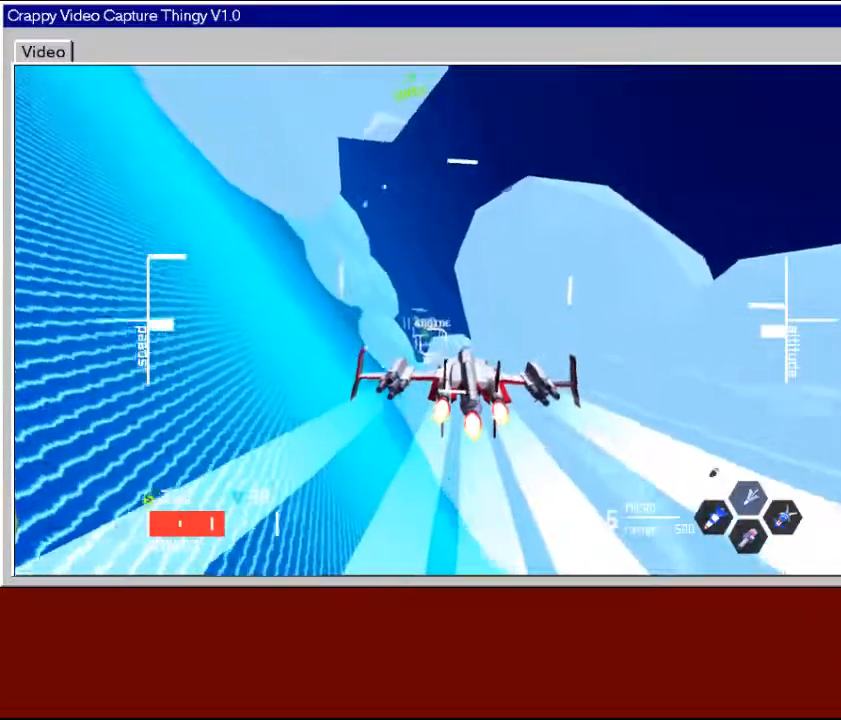
{"buttons": ["R2"], "left_stick": "down", "right_stick": "center", "events": []}
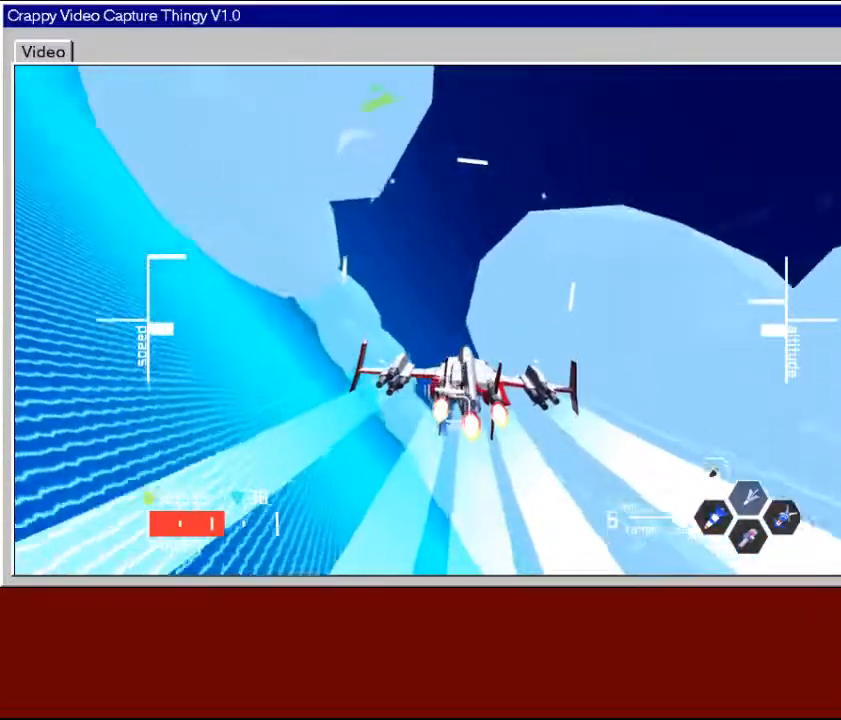
{"buttons": ["R2"], "left_stick": "down", "right_stick": "center", "events": []}
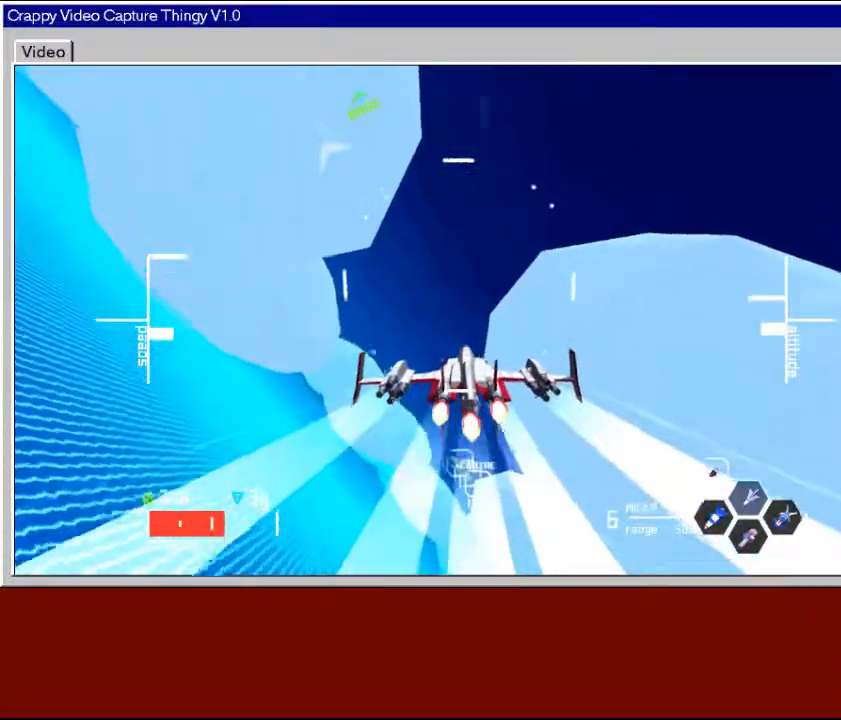
{"buttons": ["R2"], "left_stick": "down", "right_stick": "center", "events": []}
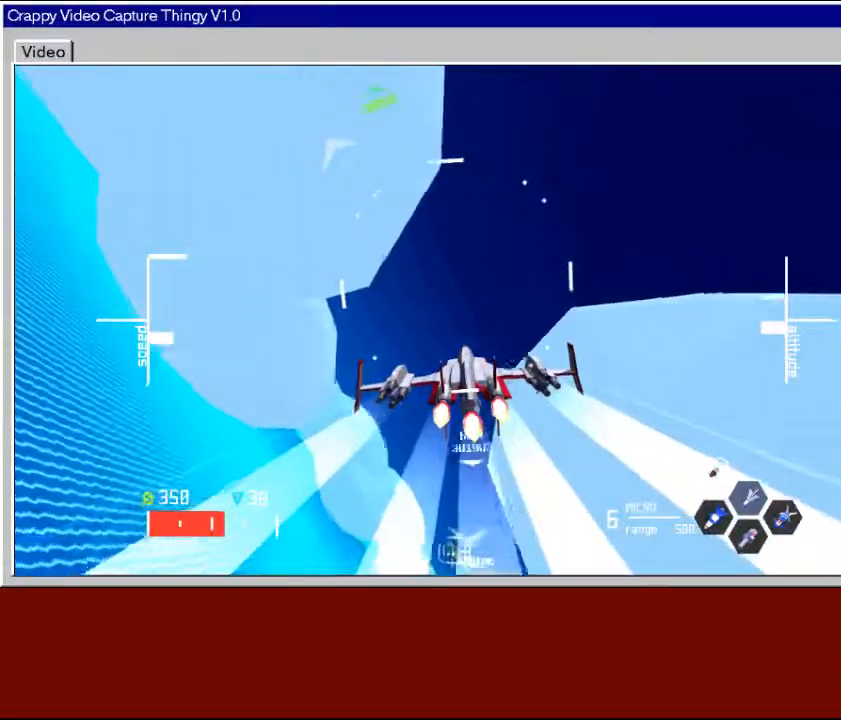
{"buttons": ["R2"], "left_stick": "down", "right_stick": "center", "events": []}